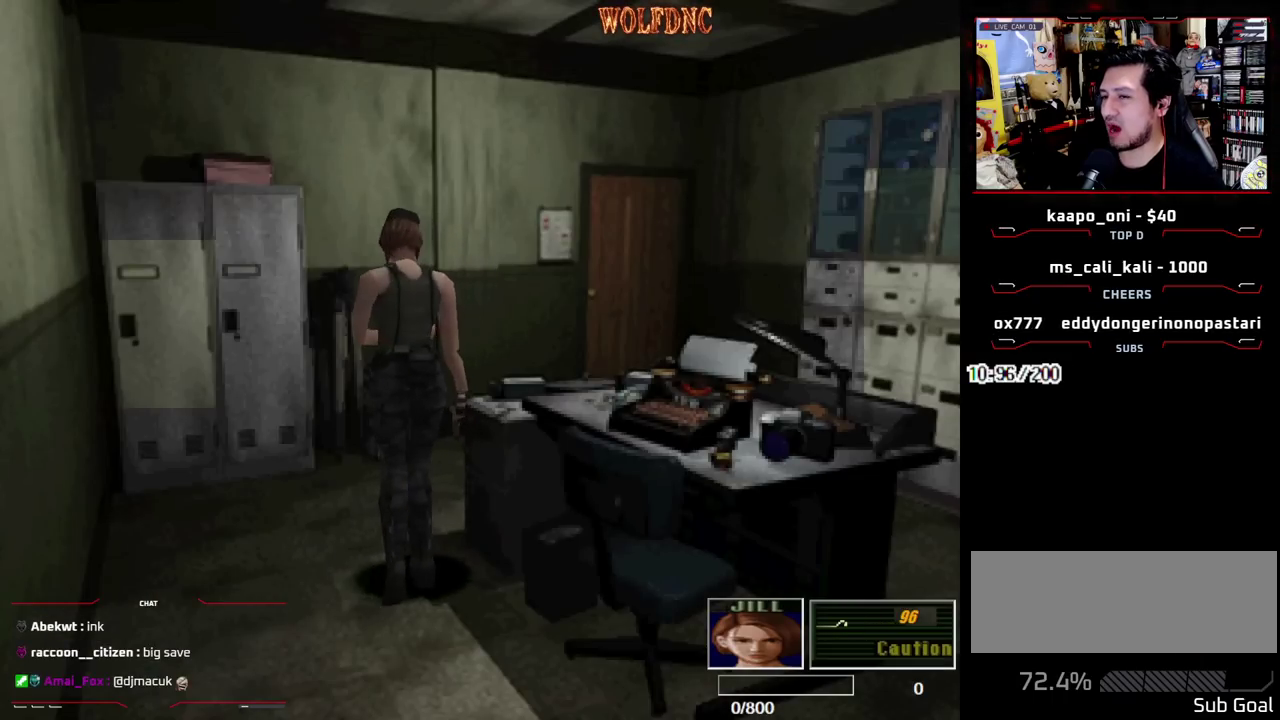
Gameplay with a controller (PlayStation layout); each line is a JSON object with the inputs held at the frame after it. "events" lists button and stick changes between this image and that frame as [ms after this image, input, new state], when the widget could be followed in between. Not read: L3 R3.
{"buttons": ["SQUARE", "DPAD_UP"], "events": [[183, "DPAD_UP", "down"], [283, "DPAD_LEFT", "up"], [283, "SQUARE", "down"]]}
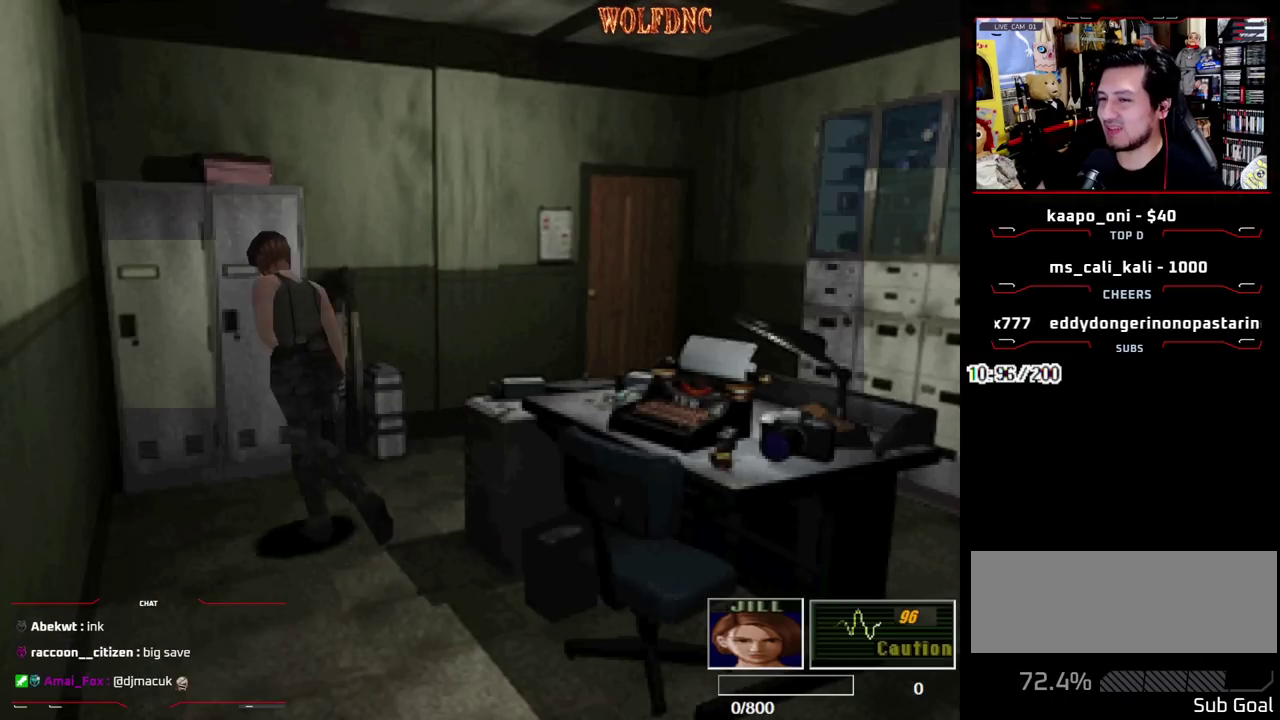
{"buttons": ["CROSS"], "events": [[17, "DPAD_RIGHT", "down"], [117, "CROSS", "down"], [200, "DPAD_RIGHT", "up"], [250, "DPAD_UP", "up"], [350, "SQUARE", "up"]]}
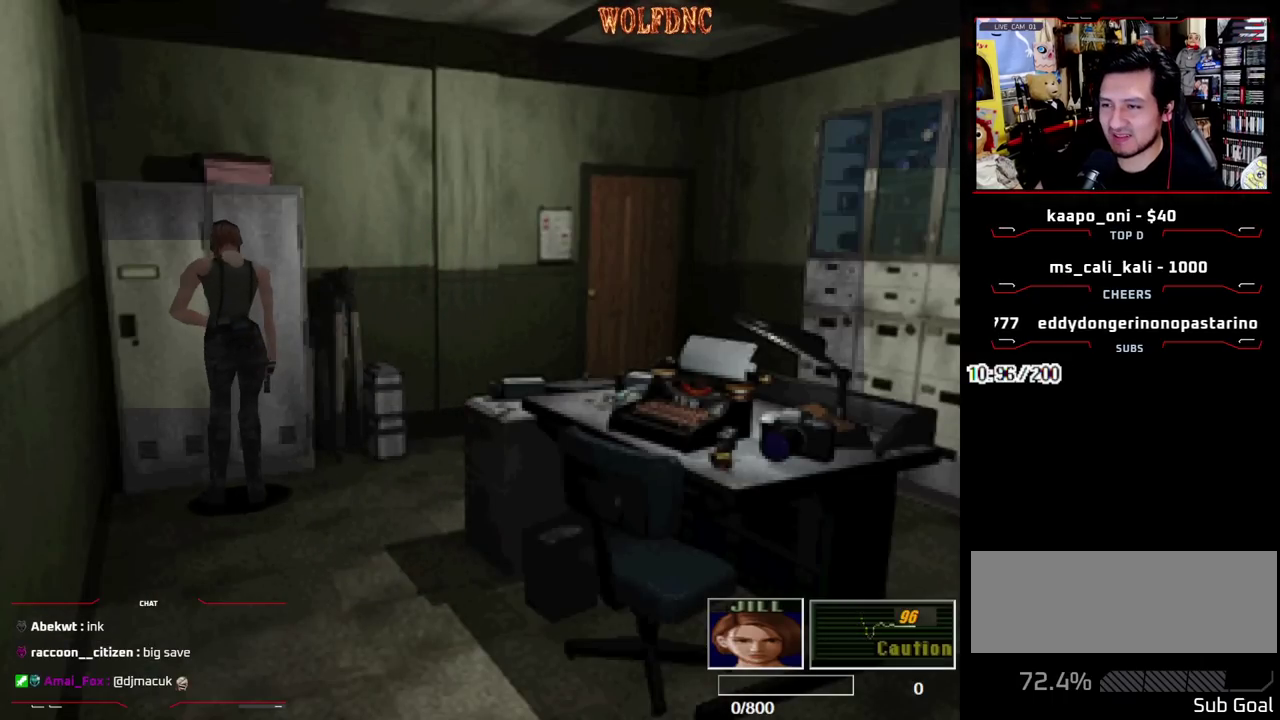
{"buttons": [], "events": [[133, "CROSS", "up"]]}
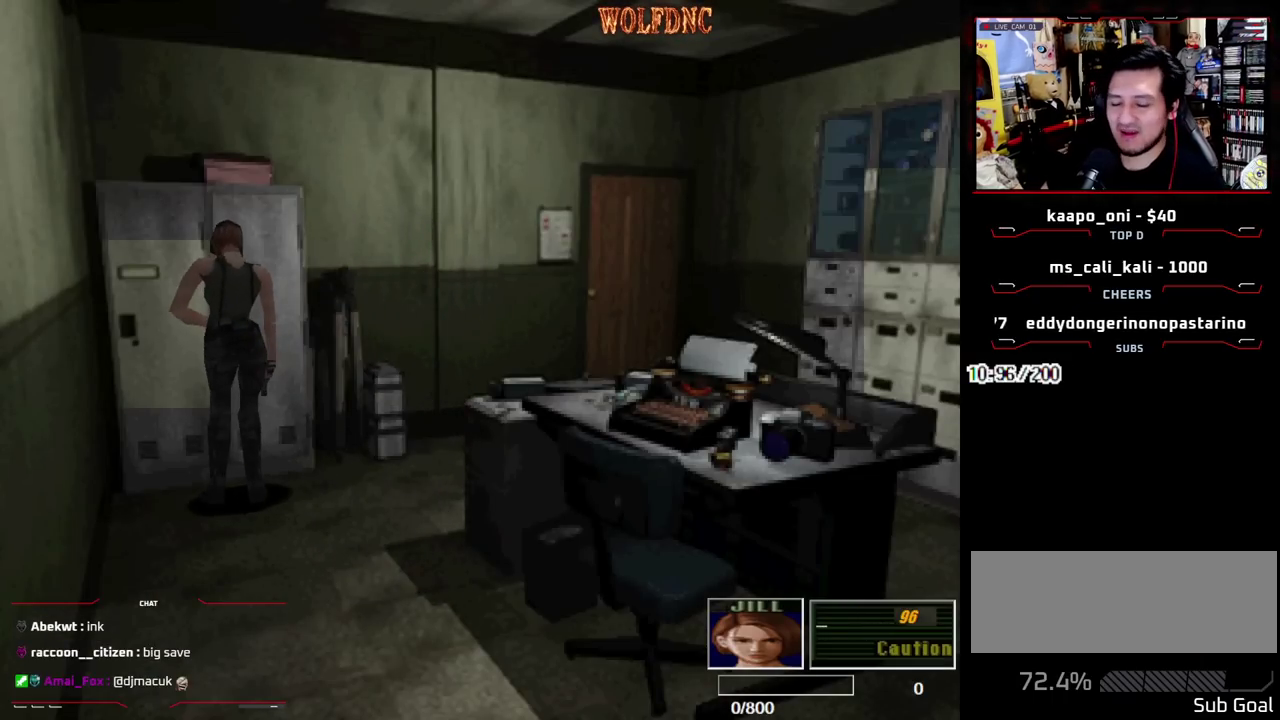
{"buttons": [], "events": []}
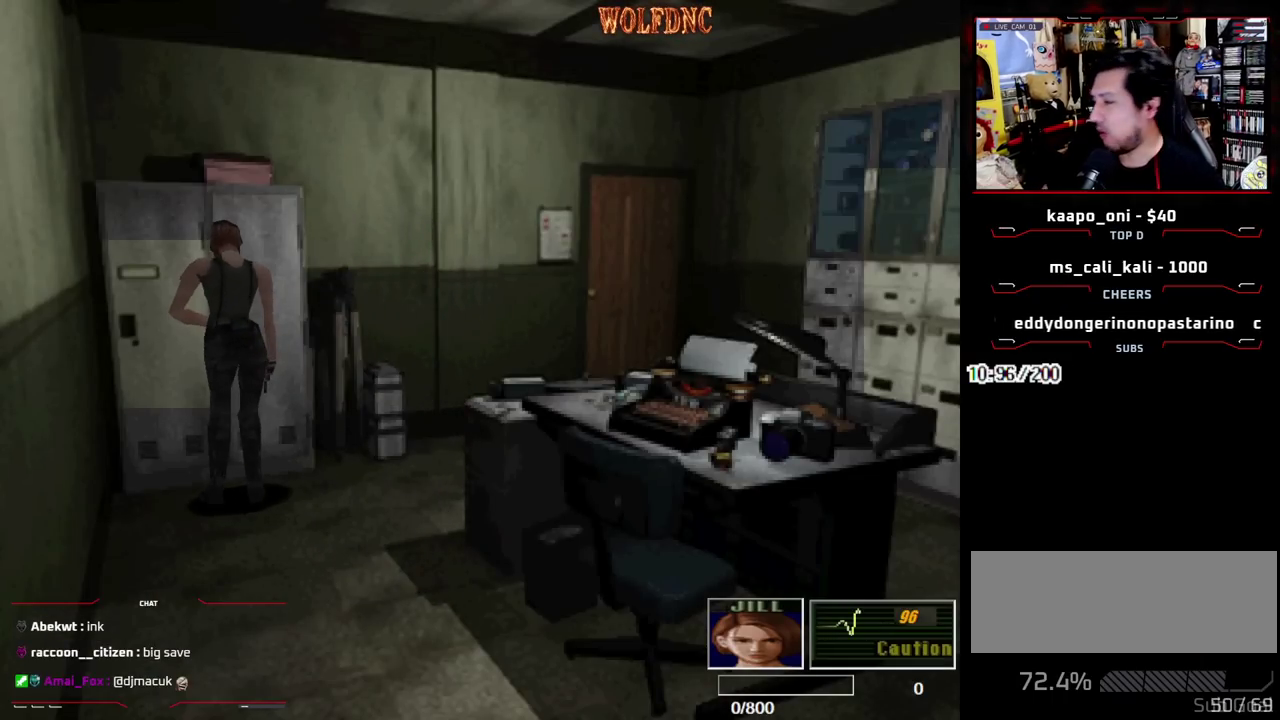
{"buttons": [], "events": []}
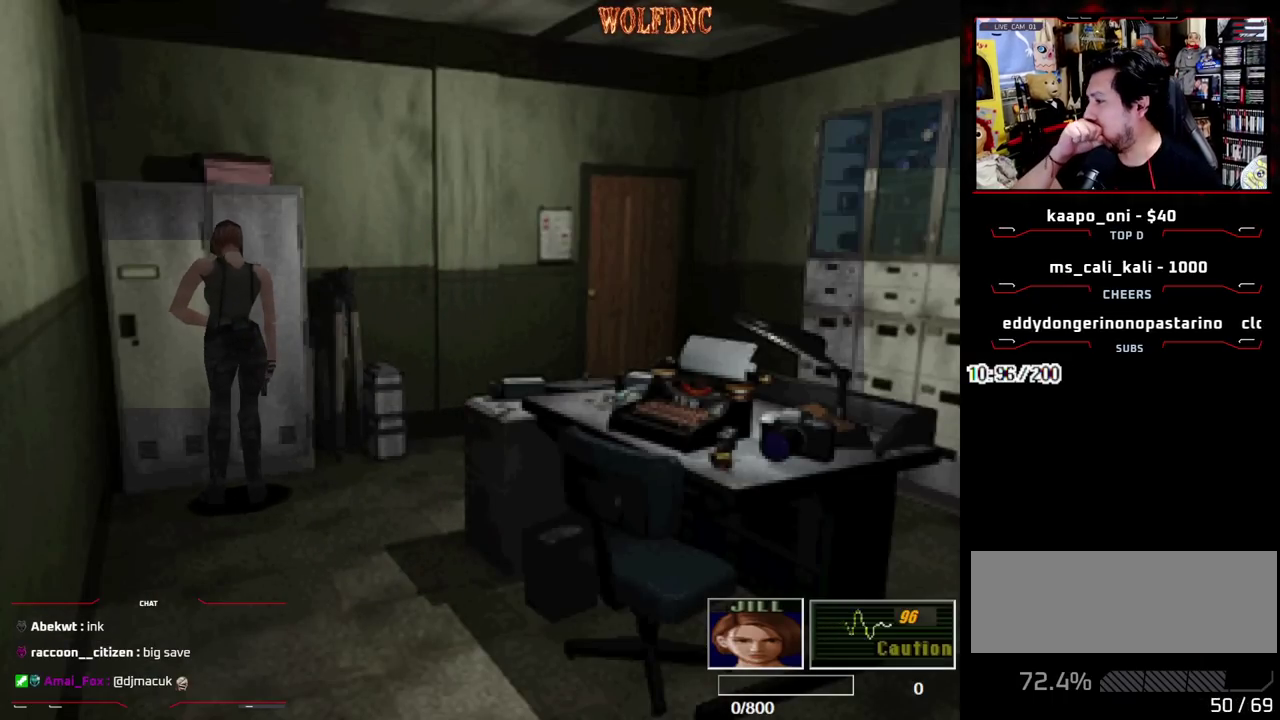
{"buttons": [], "events": []}
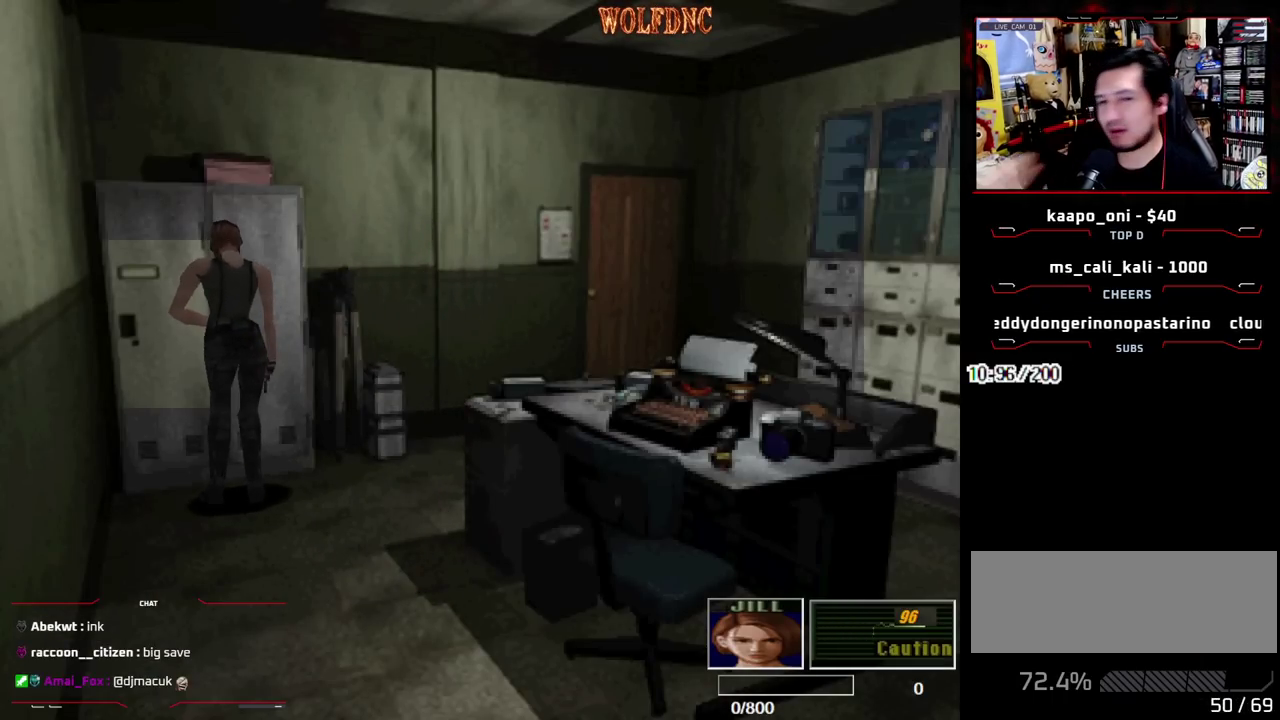
{"buttons": [], "events": []}
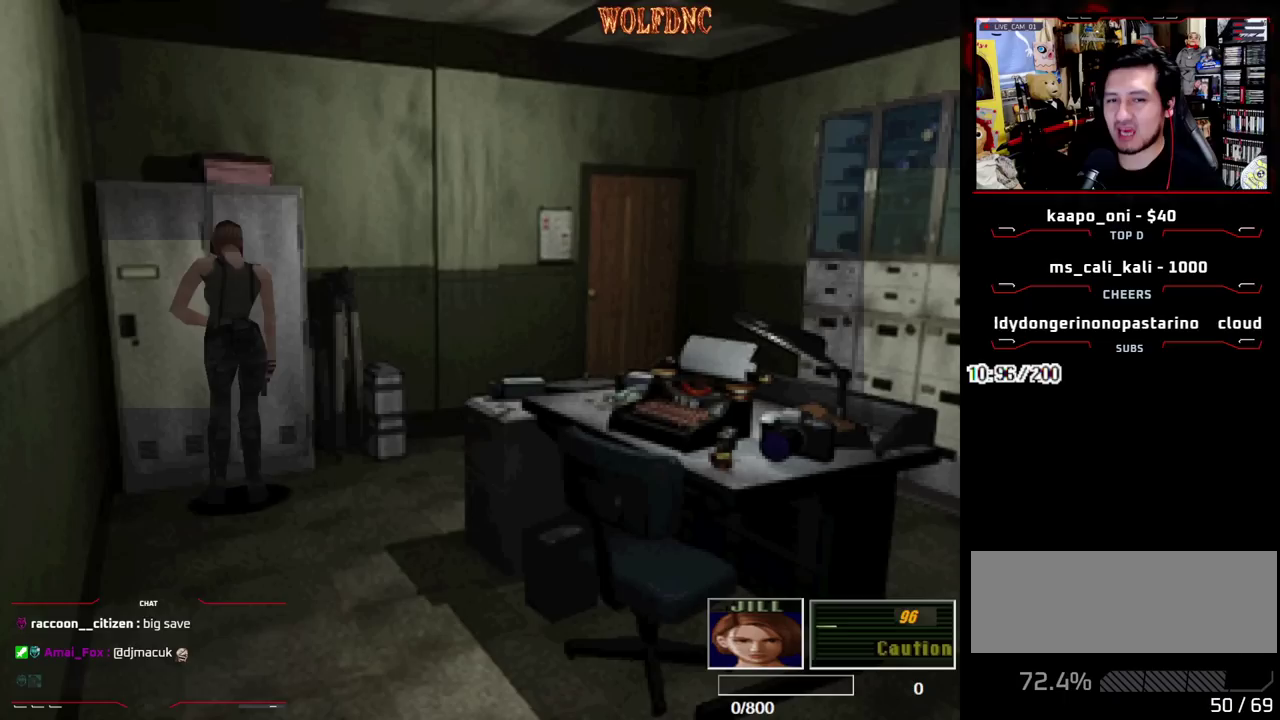
{"buttons": [], "events": []}
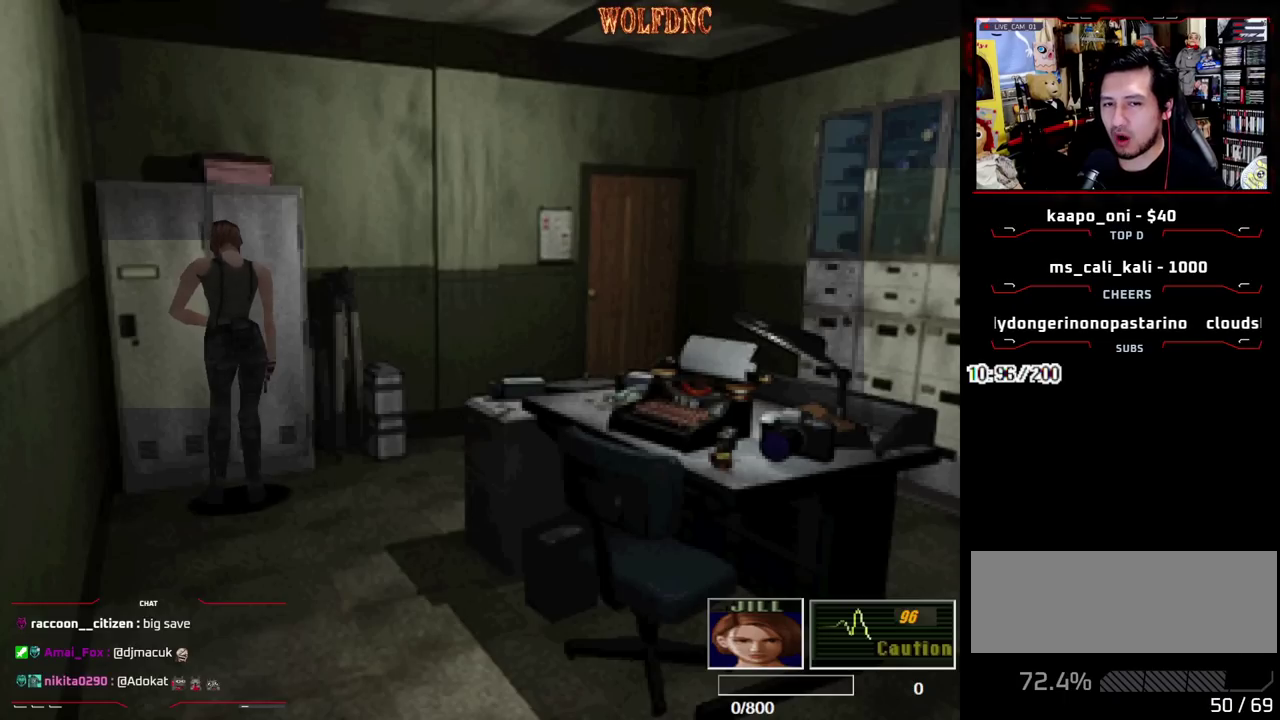
{"buttons": ["CROSS", "SQUARE", "DPAD_UP"], "events": [[167, "CROSS", "down"], [167, "DPAD_RIGHT", "down"], [267, "DPAD_UP", "down"], [317, "CROSS", "up"], [417, "CROSS", "down"], [450, "DPAD_RIGHT", "up"], [450, "SQUARE", "down"]]}
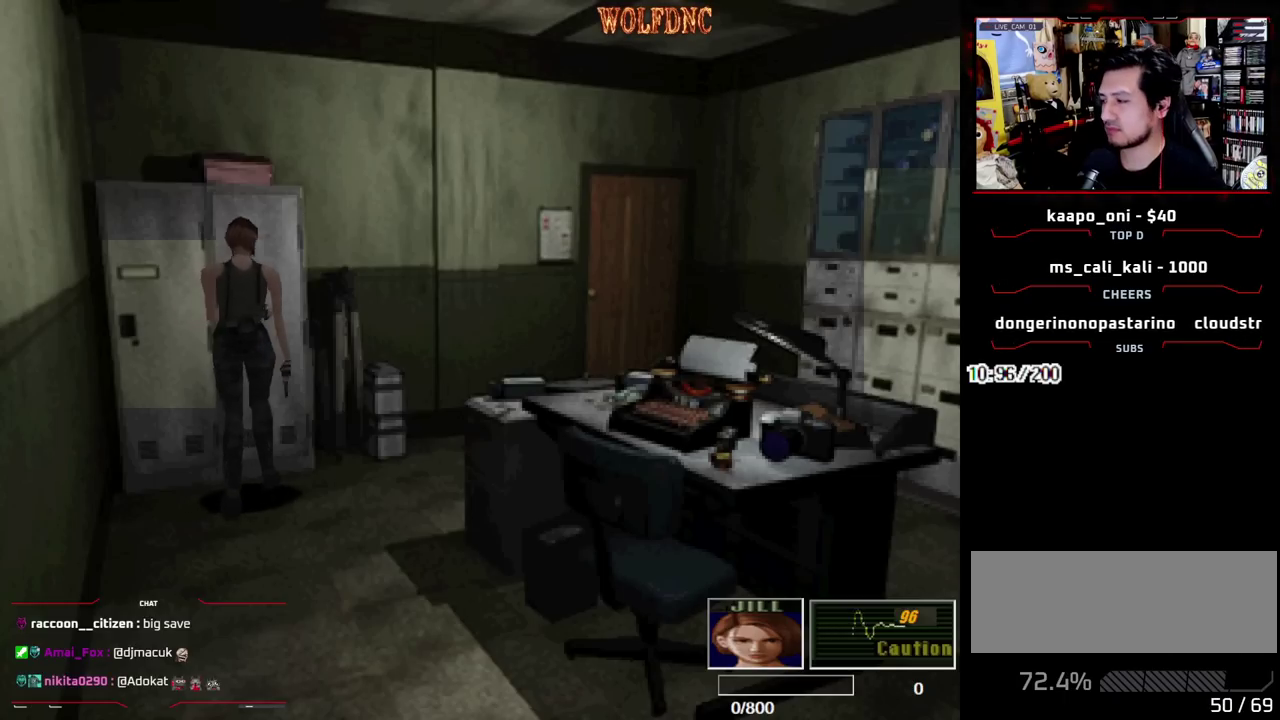
{"buttons": ["SQUARE", "DPAD_UP"], "events": [[50, "CROSS", "up"], [100, "CROSS", "down"], [100, "DPAD_RIGHT", "down"], [183, "CROSS", "up"], [417, "DPAD_RIGHT", "up"]]}
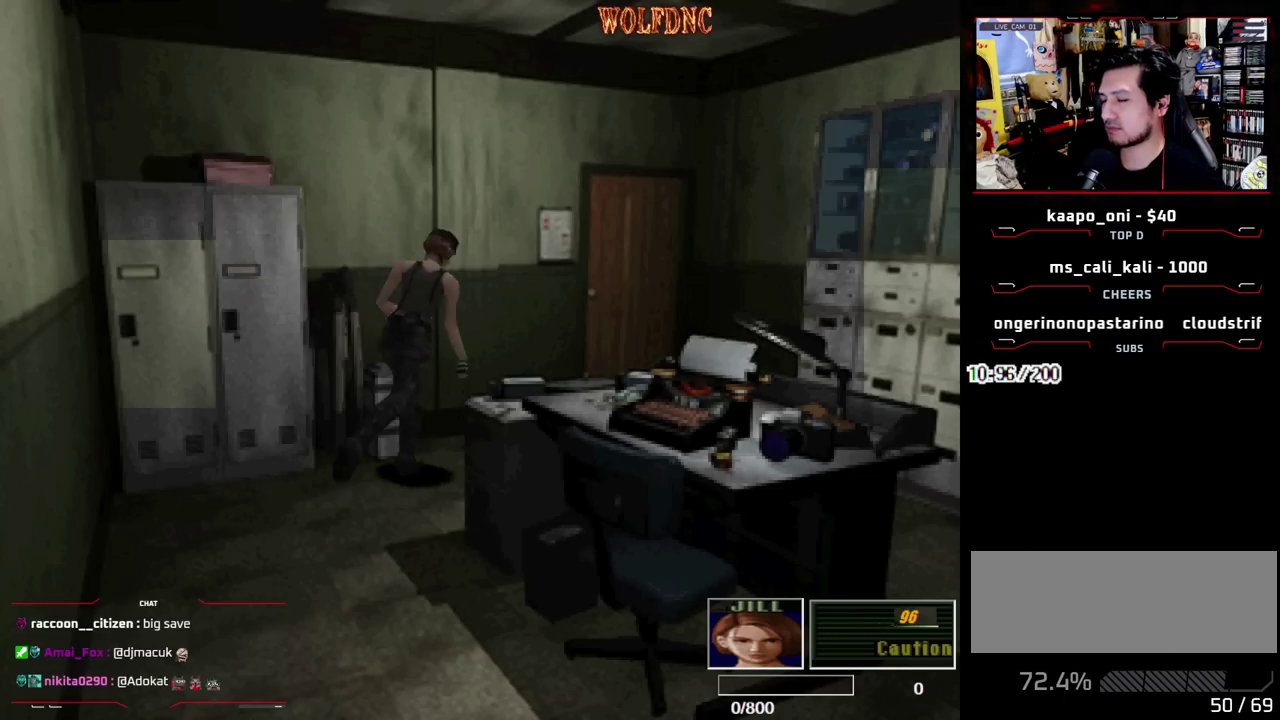
{"buttons": ["SQUARE", "DPAD_UP", "DPAD_RIGHT"], "events": [[67, "DPAD_RIGHT", "down"]]}
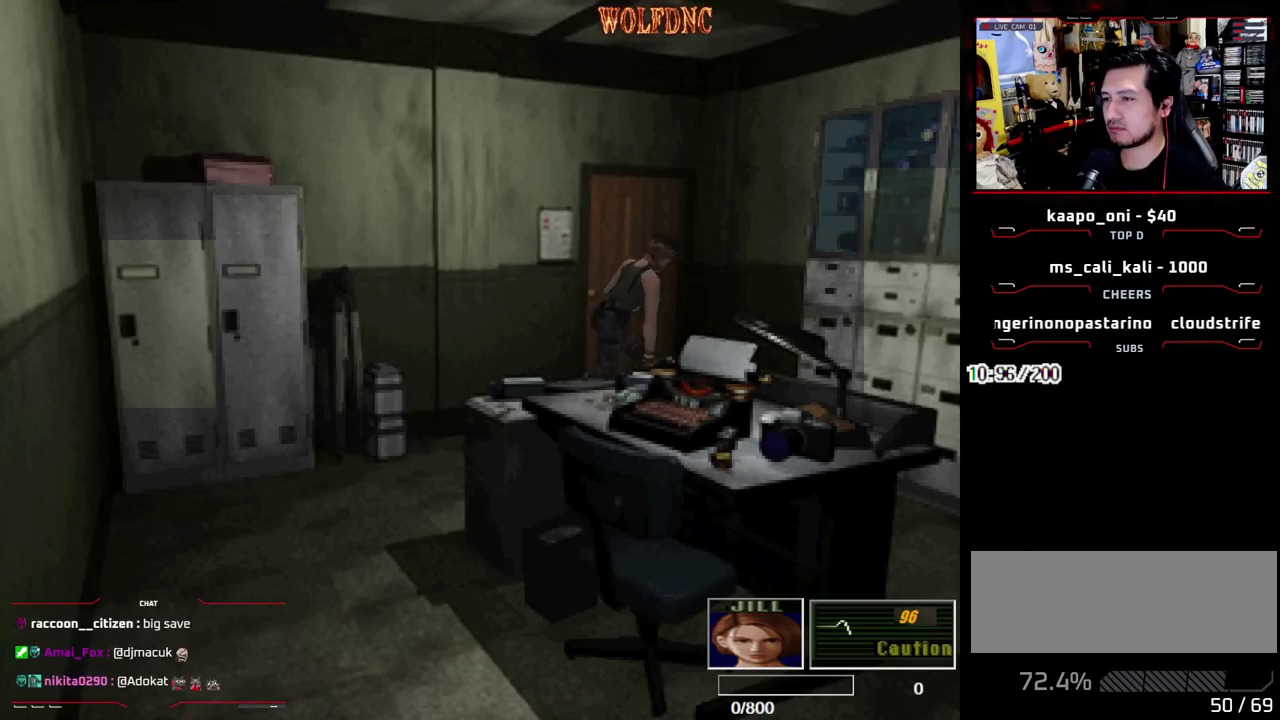
{"buttons": ["SQUARE", "DPAD_UP", "DPAD_RIGHT"], "events": [[267, "DPAD_UP", "up"], [500, "DPAD_UP", "down"]]}
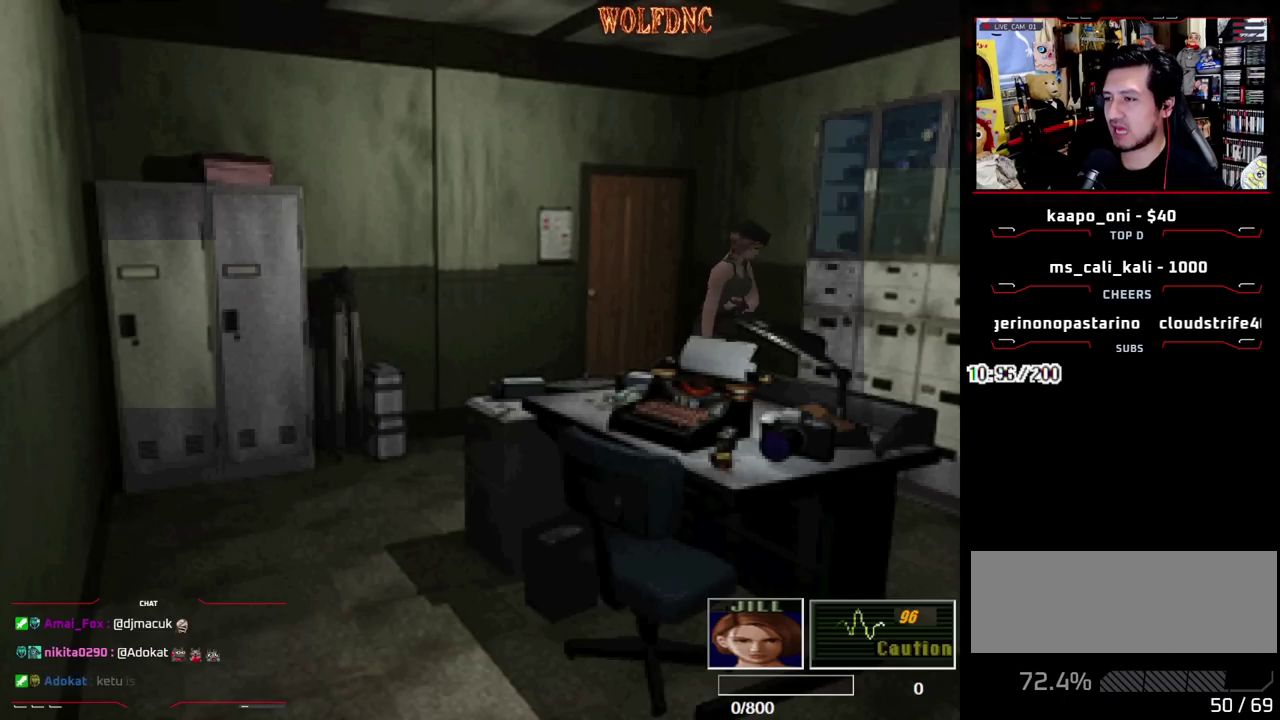
{"buttons": ["SQUARE", "DPAD_UP", "DPAD_RIGHT"], "events": [[283, "DPAD_RIGHT", "up"], [383, "DPAD_RIGHT", "down"]]}
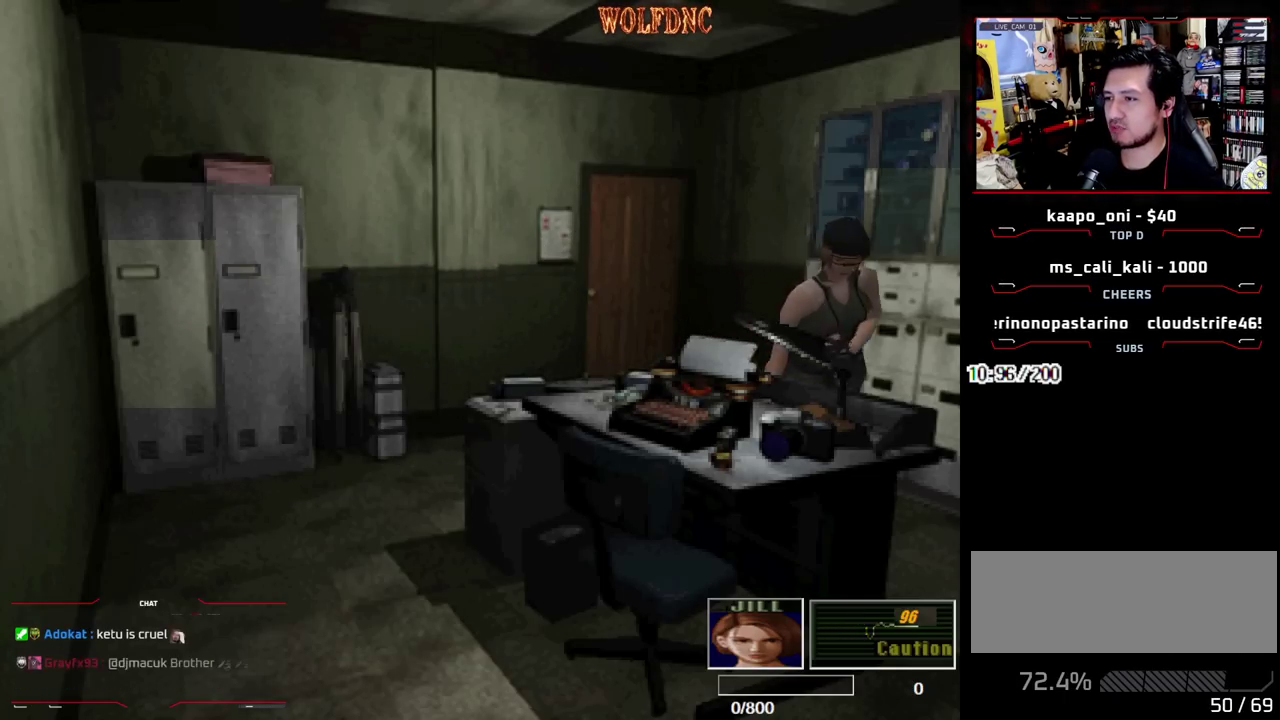
{"buttons": ["DPAD_RIGHT"], "events": [[17, "DPAD_UP", "up"], [17, "SQUARE", "up"], [167, "DPAD_DOWN", "down"], [250, "SQUARE", "down"], [350, "DPAD_DOWN", "up"], [350, "SQUARE", "up"]]}
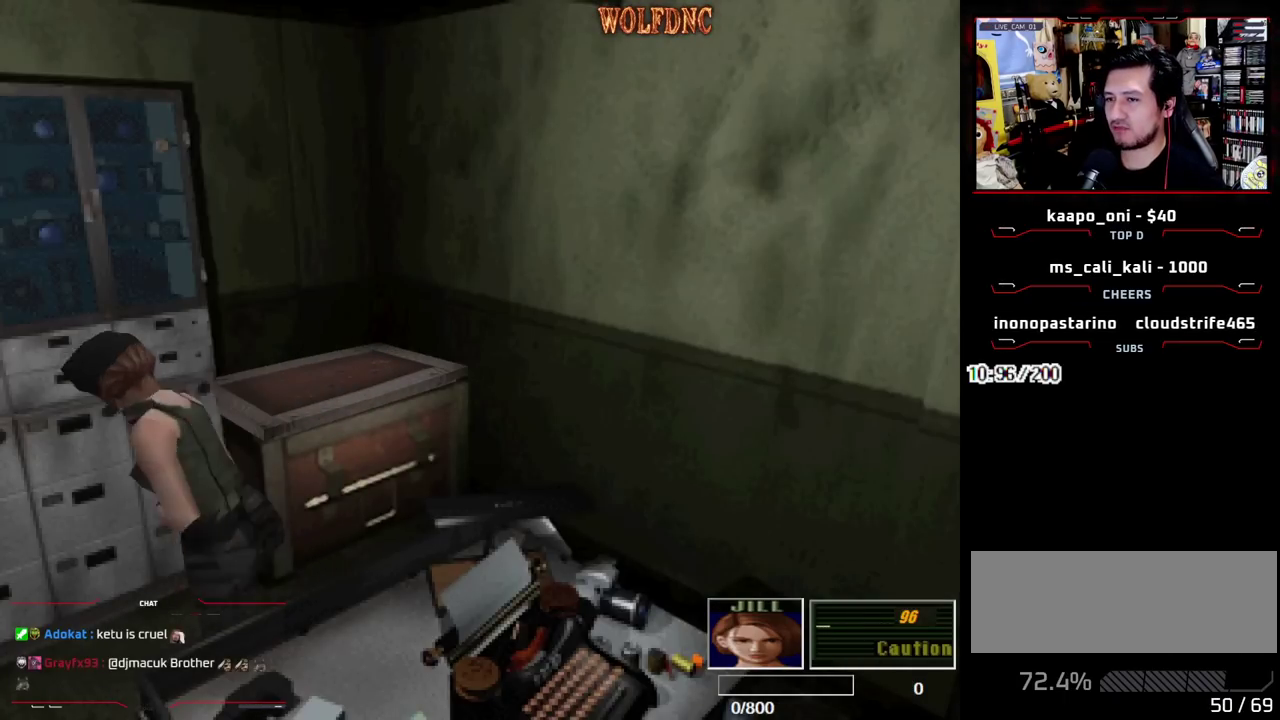
{"buttons": ["CROSS", "SQUARE", "DPAD_UP", "DPAD_LEFT"], "events": [[33, "DPAD_UP", "down"], [83, "SQUARE", "down"], [217, "DPAD_RIGHT", "up"], [317, "CROSS", "down"], [417, "CROSS", "up"], [450, "DPAD_LEFT", "down"], [500, "CROSS", "down"]]}
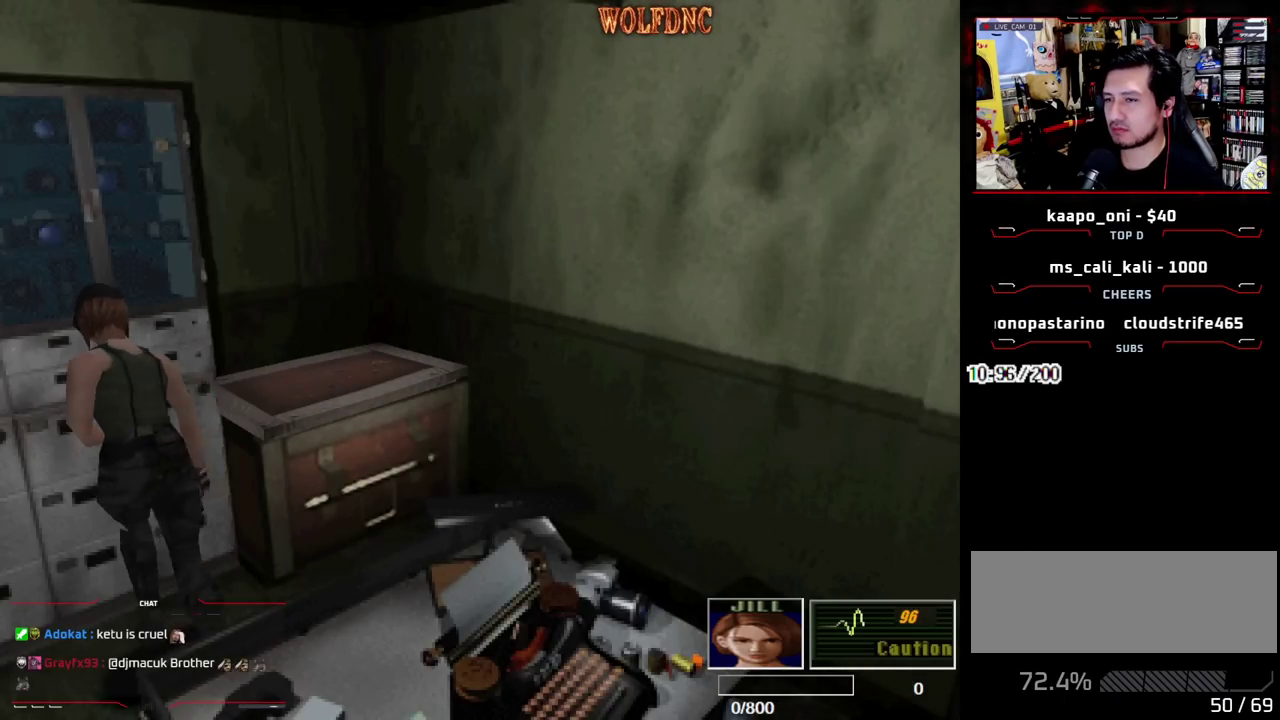
{"buttons": ["SQUARE", "DPAD_UP"], "events": [[100, "CROSS", "up"], [150, "CROSS", "down"], [333, "CROSS", "up"], [383, "CROSS", "down"], [383, "DPAD_LEFT", "up"], [467, "CROSS", "up"]]}
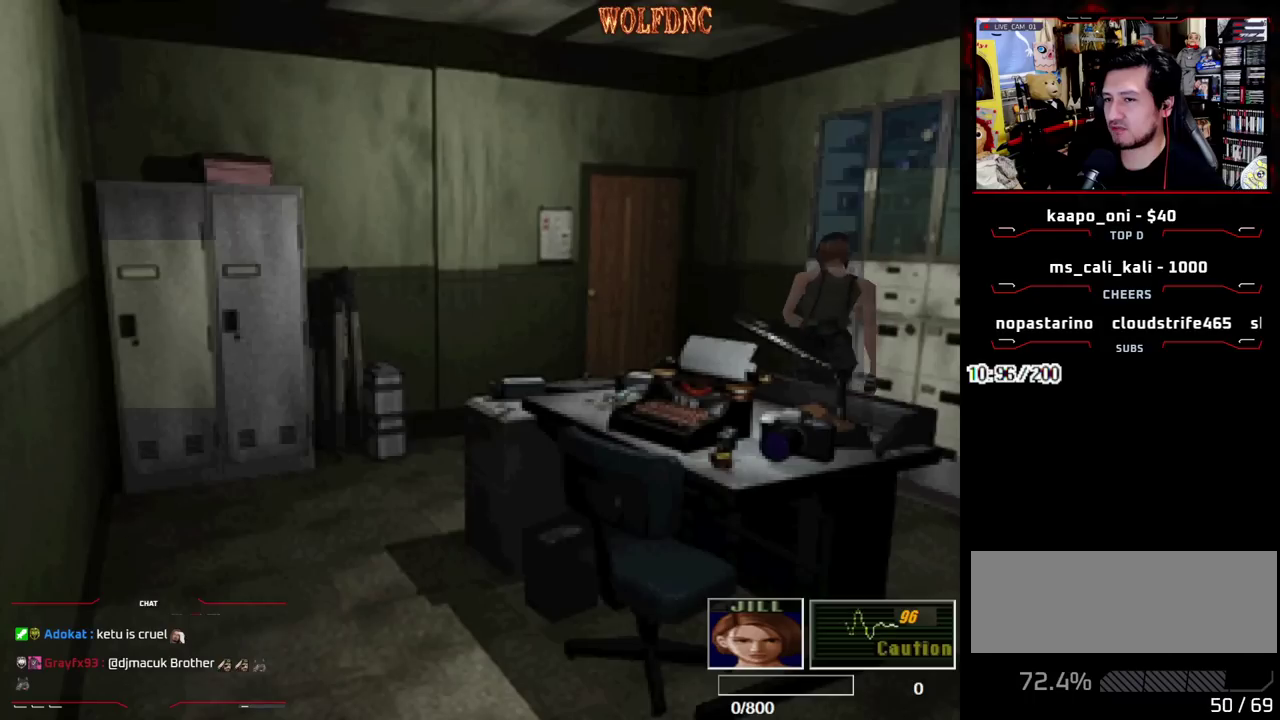
{"buttons": ["DPAD_RIGHT"], "events": [[67, "CROSS", "down"], [67, "DPAD_RIGHT", "down"], [67, "DPAD_UP", "up"], [167, "CROSS", "up"], [250, "SQUARE", "up"], [300, "DPAD_UP", "down"], [350, "DPAD_UP", "up"]]}
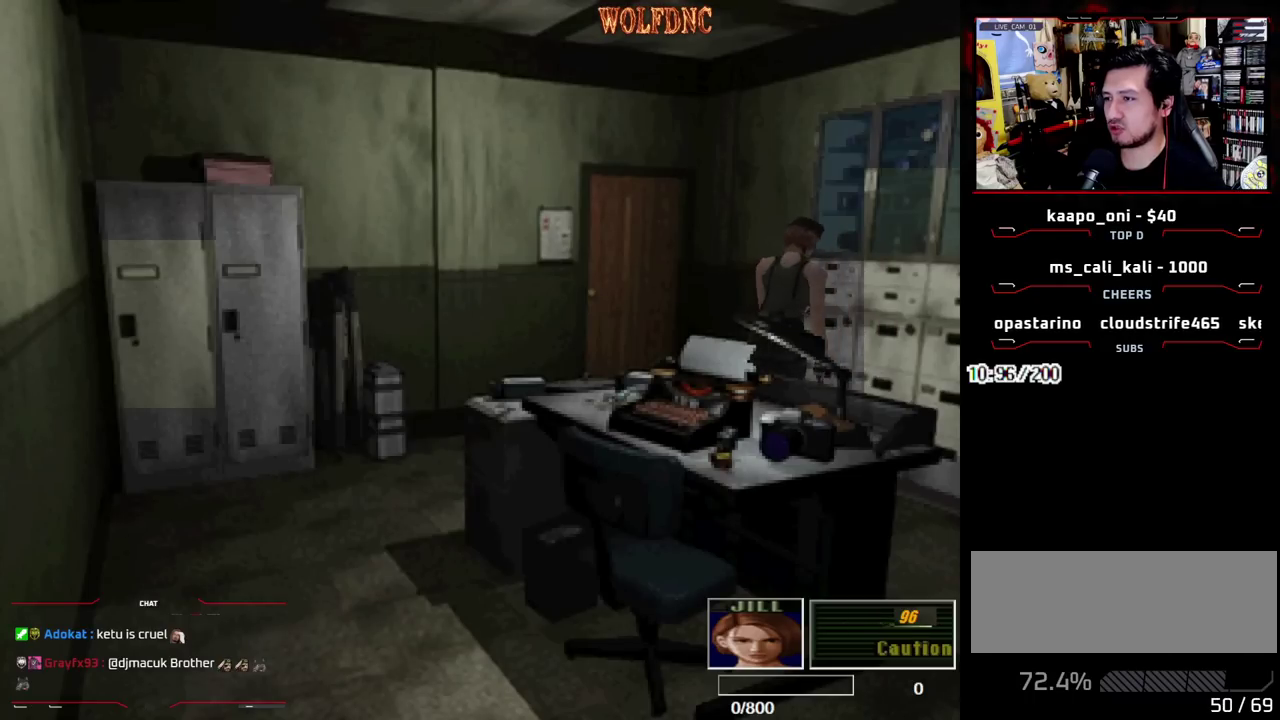
{"buttons": ["CROSS", "SQUARE", "DPAD_UP"], "events": [[33, "DPAD_UP", "down"], [33, "SQUARE", "down"], [133, "CROSS", "down"], [267, "CROSS", "up"], [317, "CROSS", "down"], [367, "DPAD_RIGHT", "up"]]}
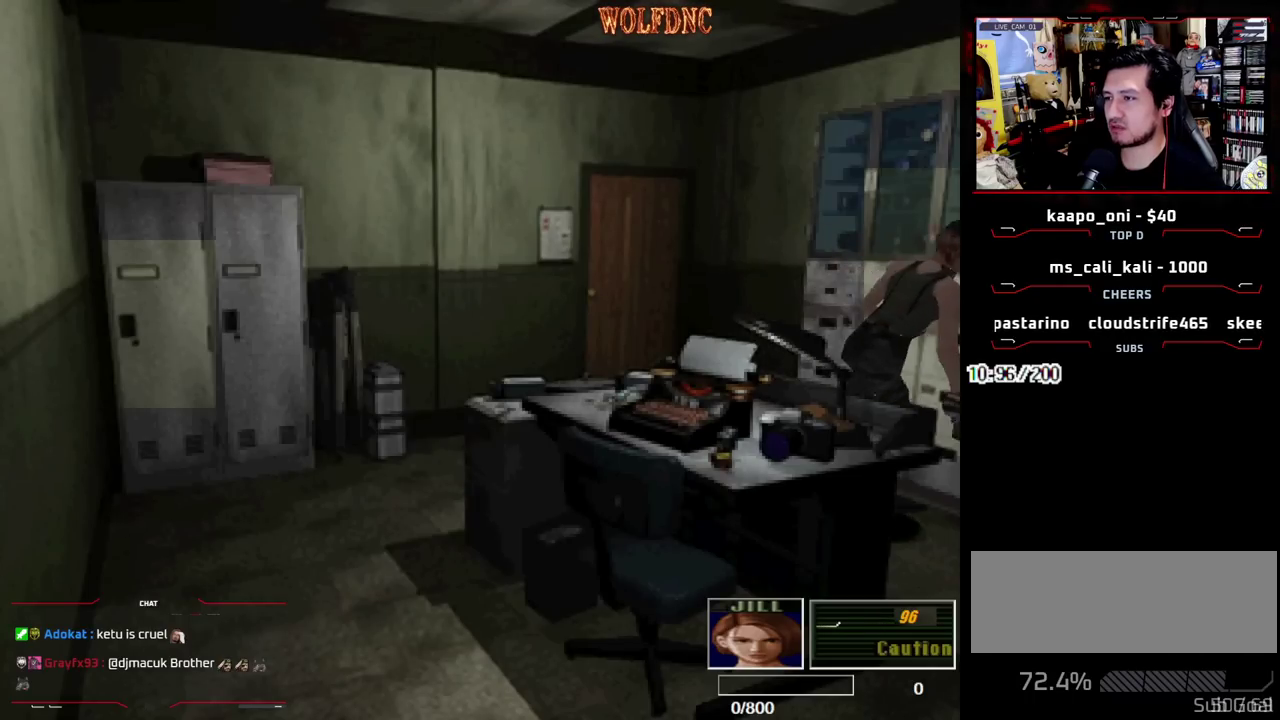
{"buttons": ["DPAD_DOWN", "DPAD_LEFT"], "events": [[50, "DPAD_LEFT", "down"], [100, "CROSS", "up"], [150, "CROSS", "down"], [233, "CROSS", "up"], [333, "DPAD_UP", "up"], [333, "SQUARE", "up"], [467, "DPAD_DOWN", "down"]]}
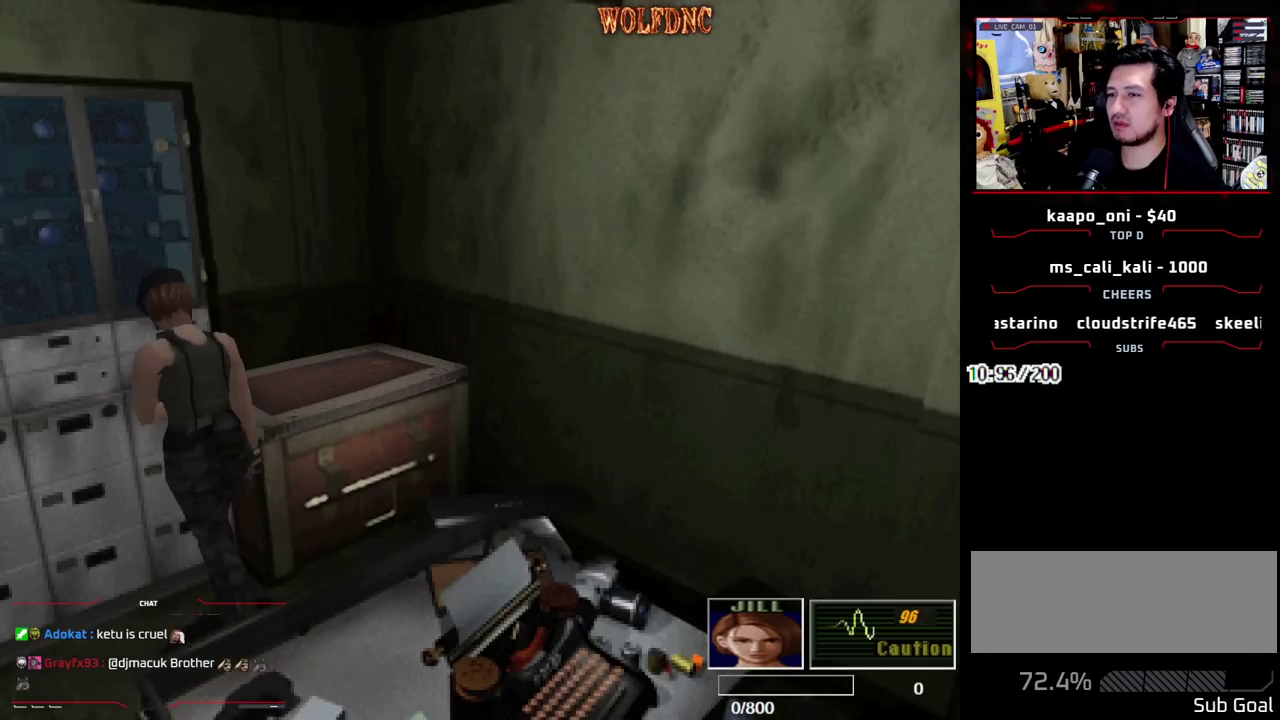
{"buttons": ["DPAD_RIGHT"], "events": [[67, "SQUARE", "down"], [117, "DPAD_LEFT", "up"], [167, "DPAD_DOWN", "up"], [200, "SQUARE", "up"], [300, "DPAD_RIGHT", "down"]]}
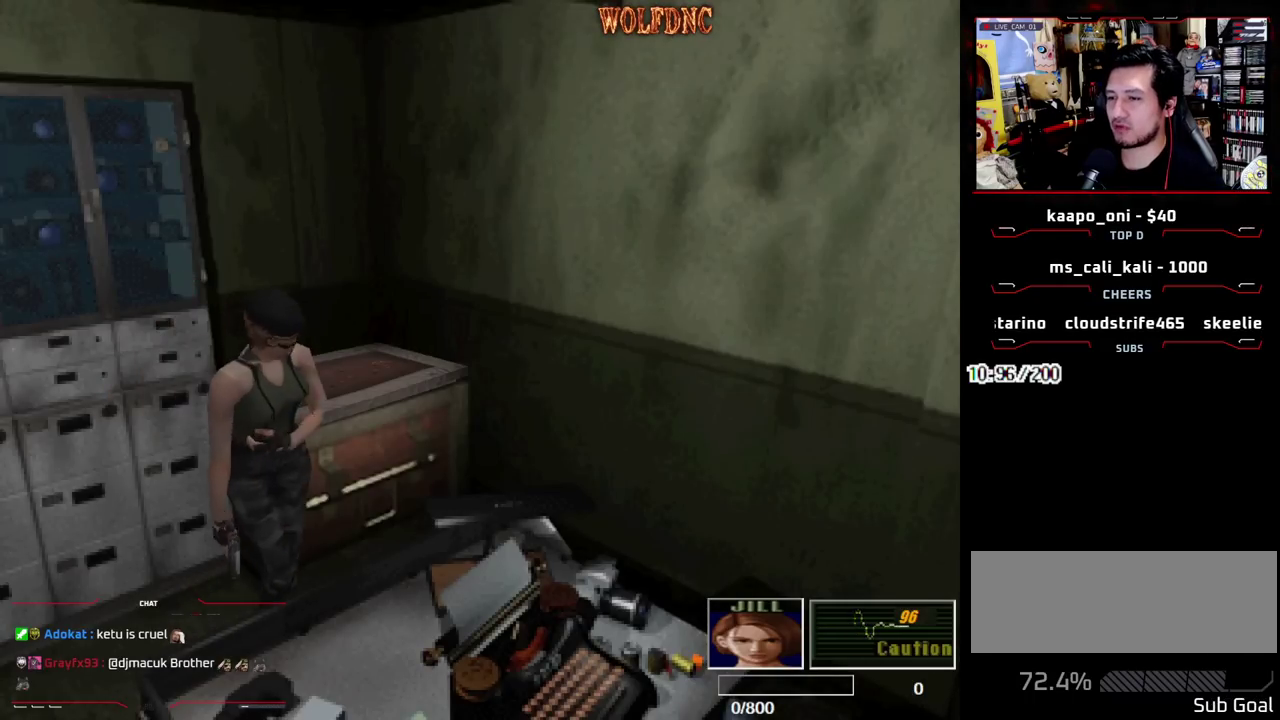
{"buttons": ["SQUARE", "DPAD_UP", "DPAD_LEFT"], "events": [[33, "DPAD_UP", "down"], [33, "SQUARE", "down"], [167, "CROSS", "down"], [267, "CROSS", "up"], [267, "DPAD_LEFT", "down"], [267, "DPAD_RIGHT", "up"], [367, "CROSS", "down"], [500, "CROSS", "up"]]}
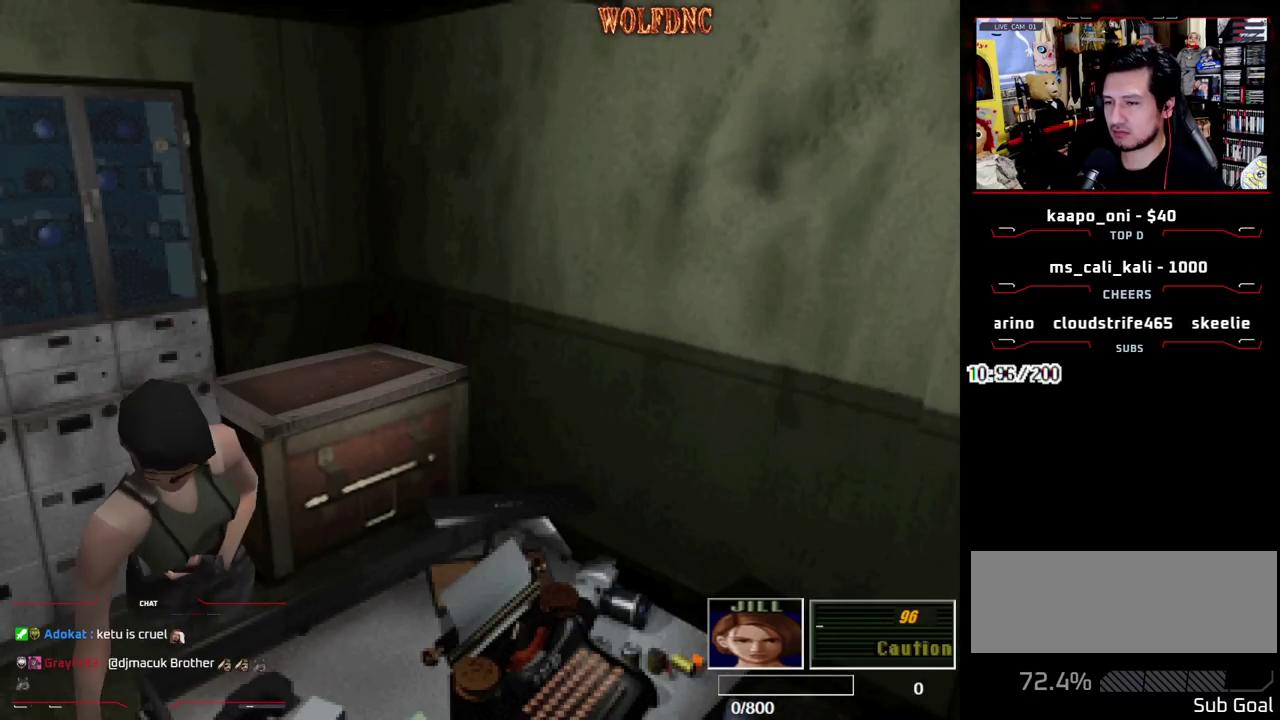
{"buttons": ["CROSS", "SQUARE", "DPAD_UP", "DPAD_LEFT"], "events": [[50, "CROSS", "down"]]}
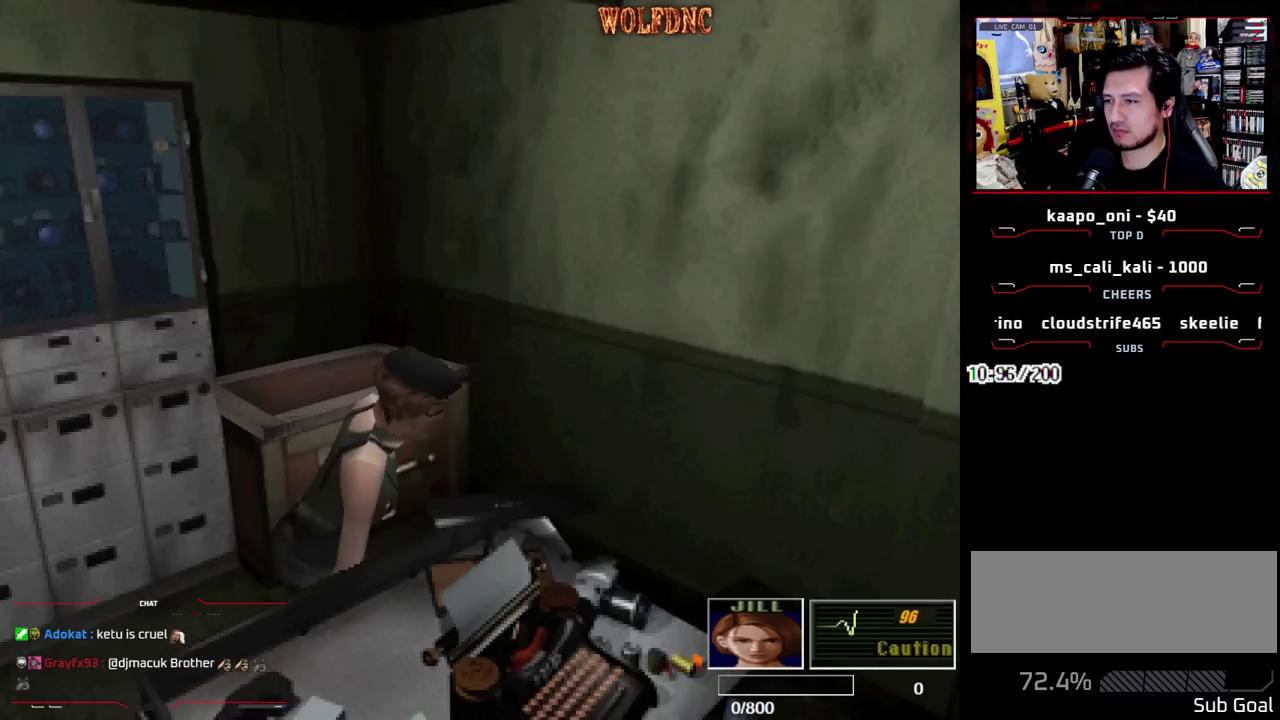
{"buttons": ["SQUARE", "DPAD_UP", "DPAD_RIGHT"], "events": [[117, "DPAD_LEFT", "up"], [300, "CROSS", "up"], [350, "CROSS", "down"], [433, "DPAD_RIGHT", "down"], [483, "CROSS", "up"]]}
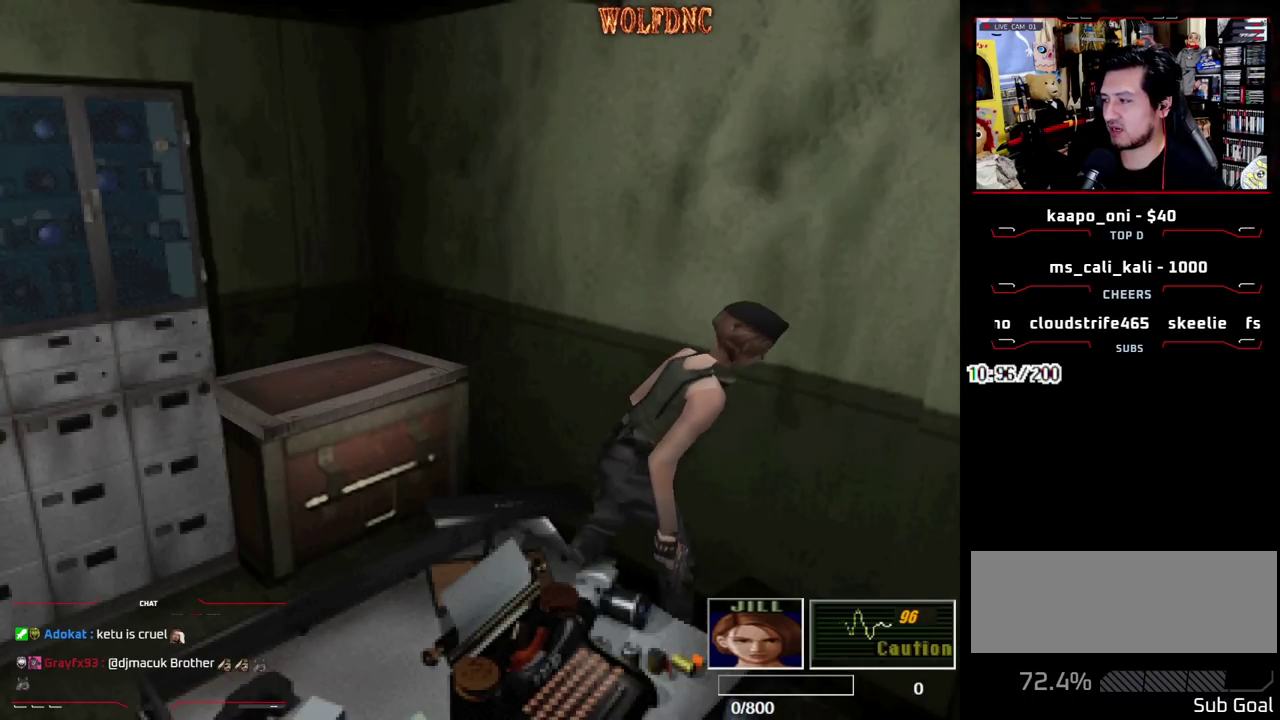
{"buttons": ["SQUARE", "DPAD_UP", "DPAD_RIGHT"], "events": []}
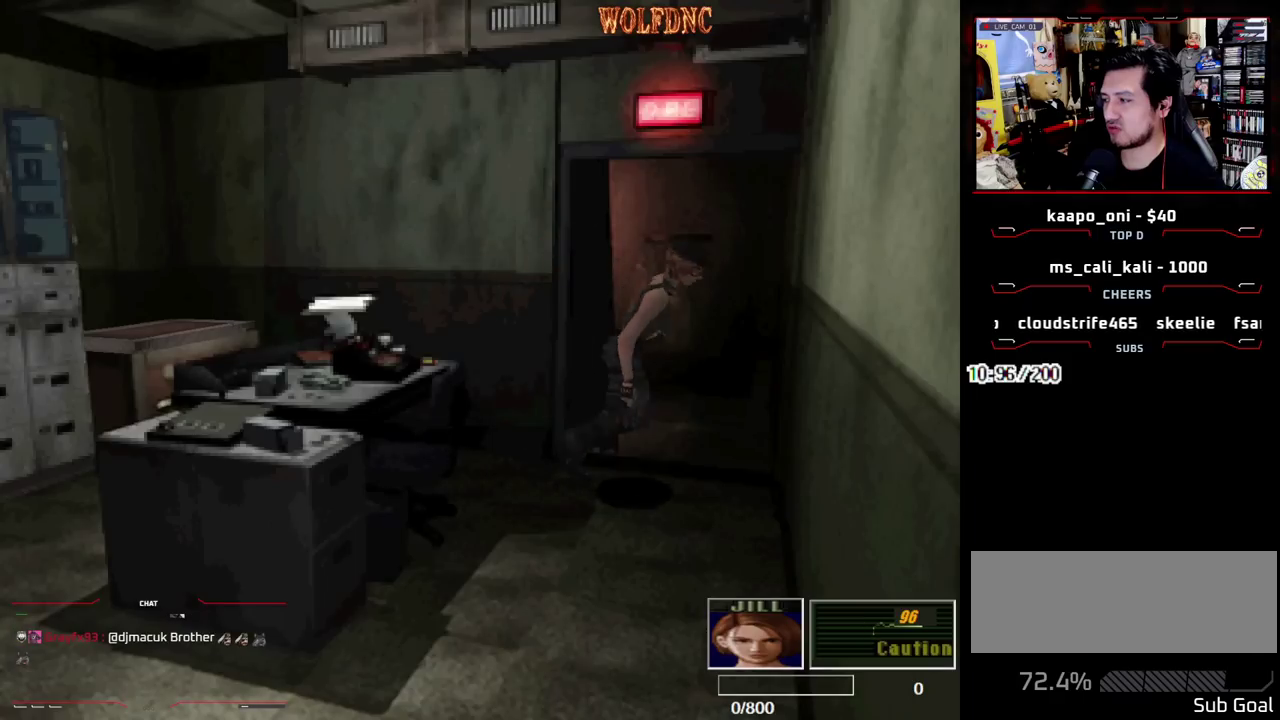
{"buttons": ["DPAD_RIGHT"], "events": [[50, "DPAD_UP", "up"], [50, "SQUARE", "up"]]}
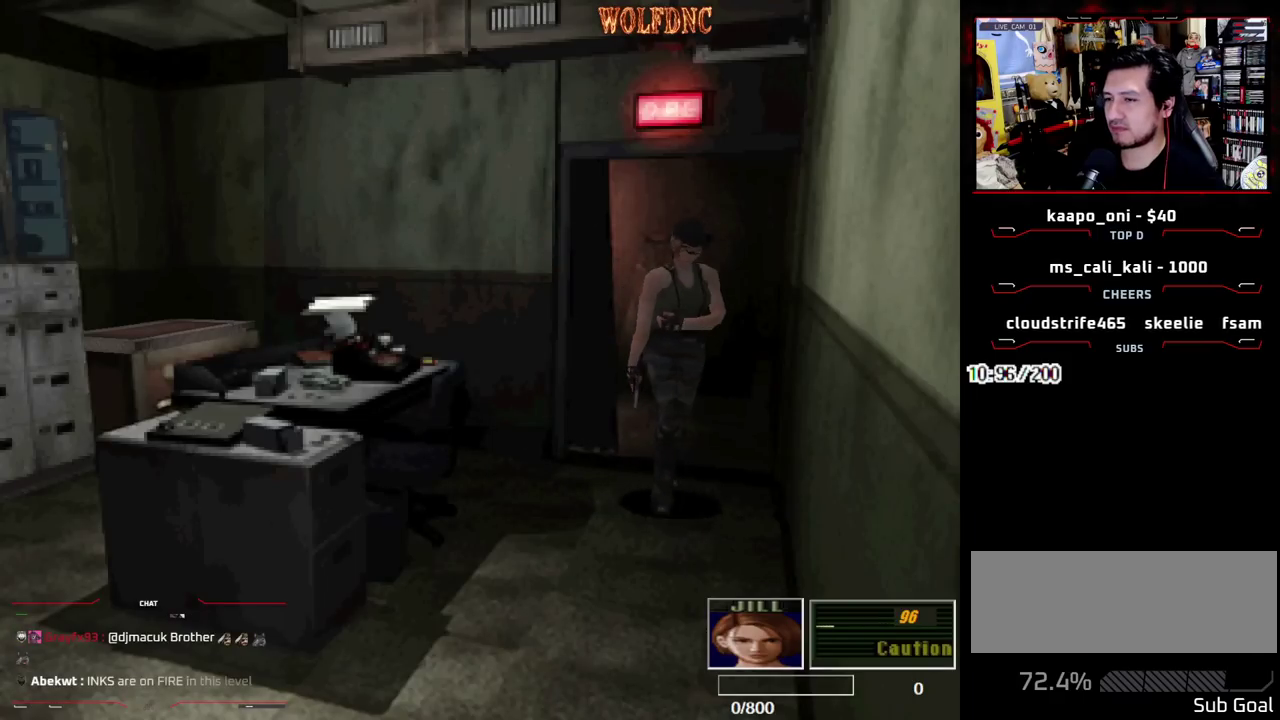
{"buttons": ["DPAD_UP", "DPAD_RIGHT"], "events": [[150, "DPAD_UP", "down"], [200, "SQUARE", "down"], [383, "SQUARE", "up"]]}